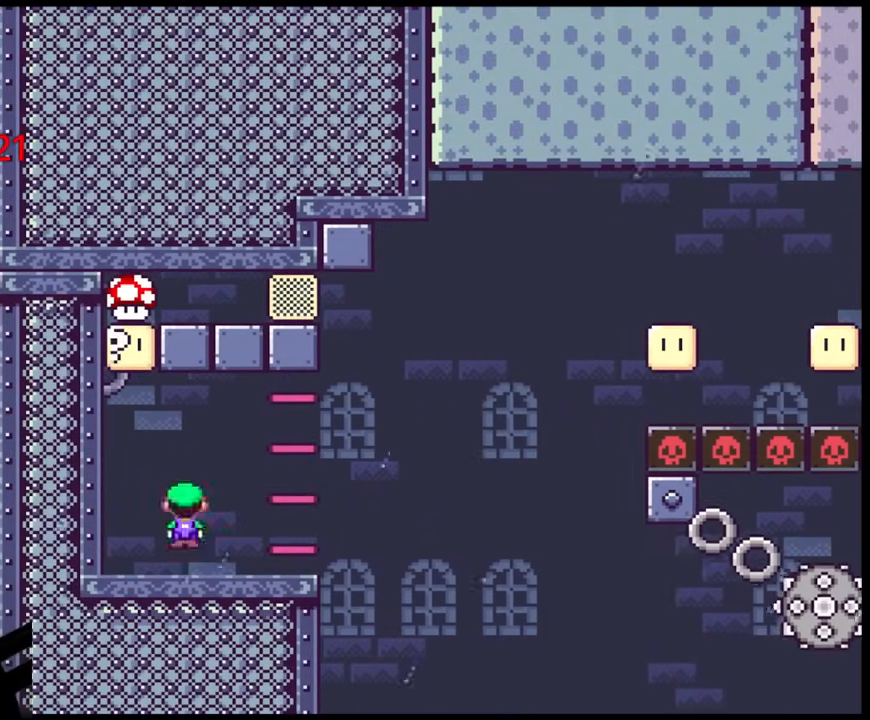
Gameplay with a controller (Nintendo layout); each line is a JSON object with the inputs held at the frame after it. "events" lists button and stick changes between this image and that frame as [ms after this image, input, new state], when the widget could be followed in between. Not read: L1 L3 R1 R3.
{"buttons": ["X"]}
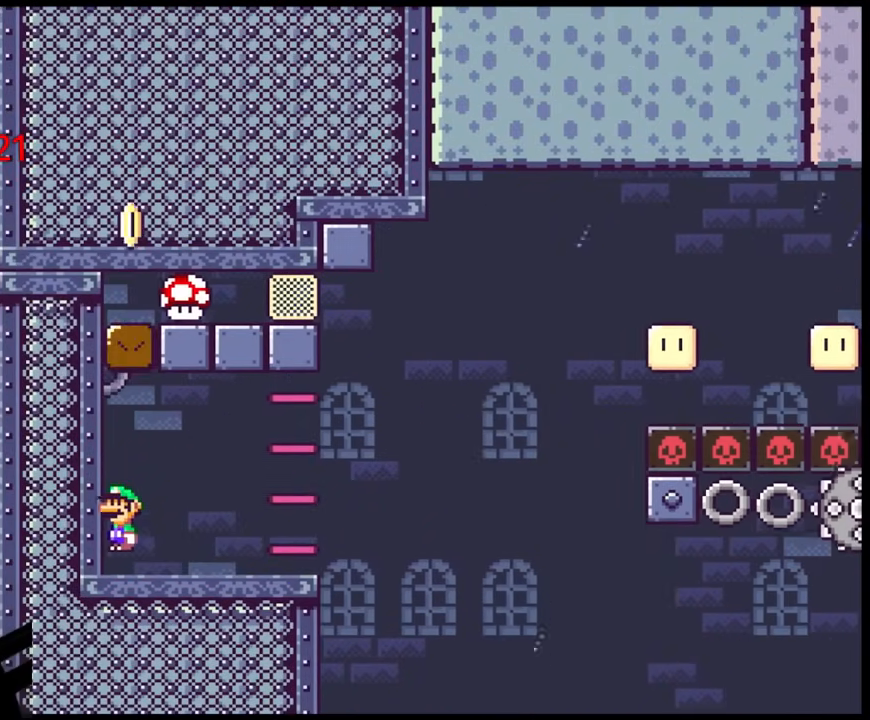
{"buttons": ["X", "DPAD_RIGHT"], "events": [[117, "DPAD_RIGHT", "down"]]}
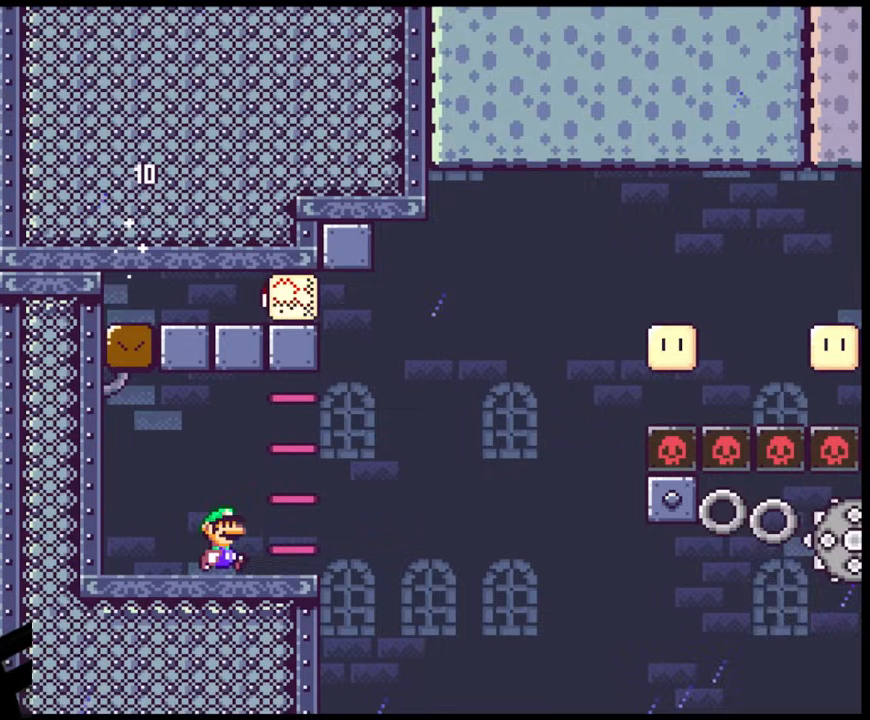
{"buttons": ["A", "X"], "events": [[267, "A", "down"], [283, "DPAD_DOWN", "down"], [317, "DPAD_LEFT", "down"], [317, "DPAD_RIGHT", "up"], [333, "DPAD_DOWN", "up"], [467, "DPAD_LEFT", "up"]]}
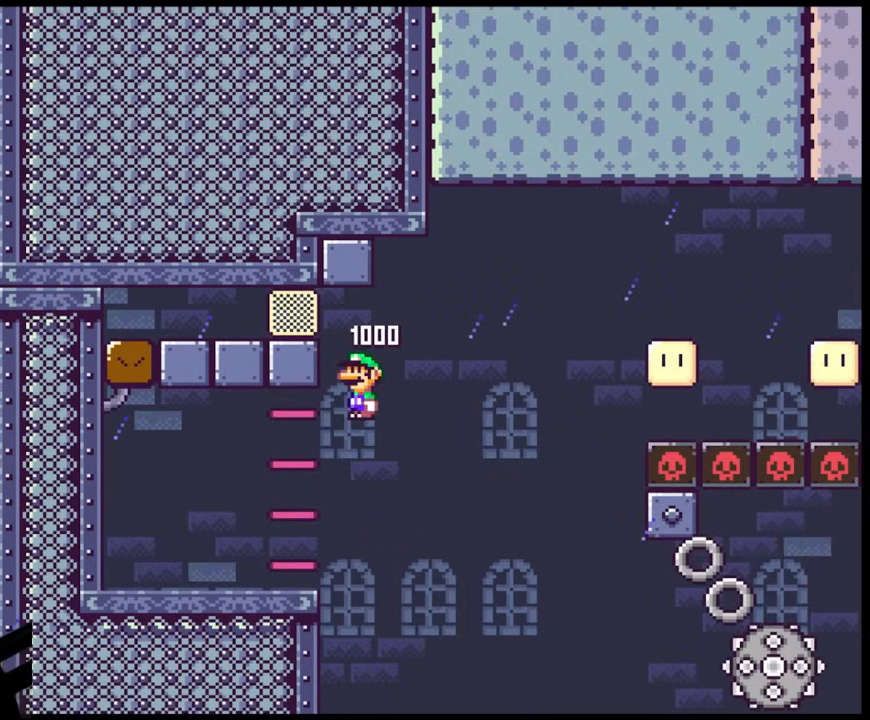
{"buttons": ["A", "X", "DPAD_RIGHT"], "events": [[317, "DPAD_RIGHT", "down"]]}
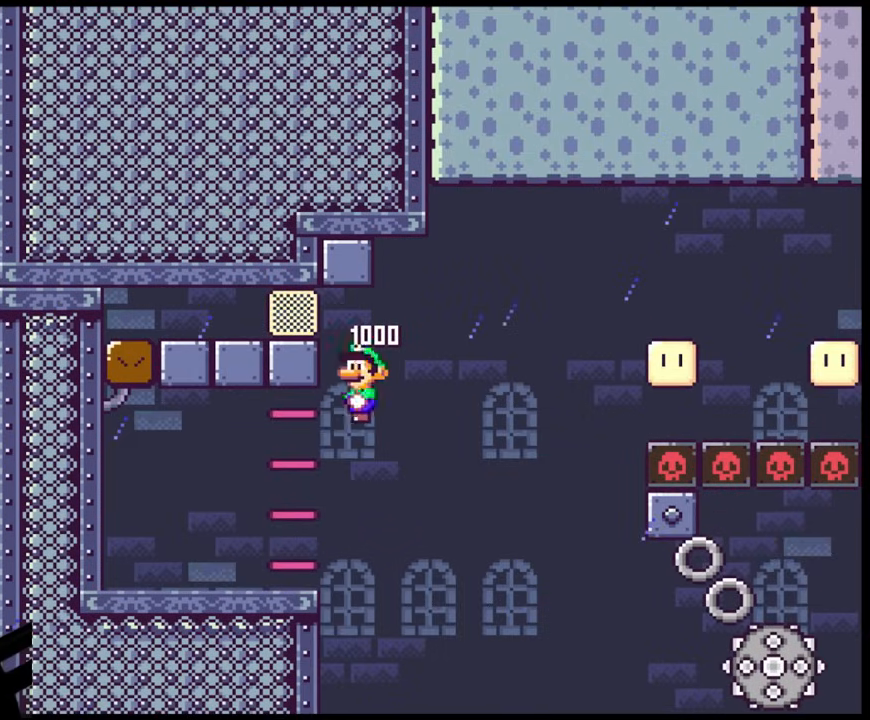
{"buttons": ["A", "X", "DPAD_RIGHT"], "events": []}
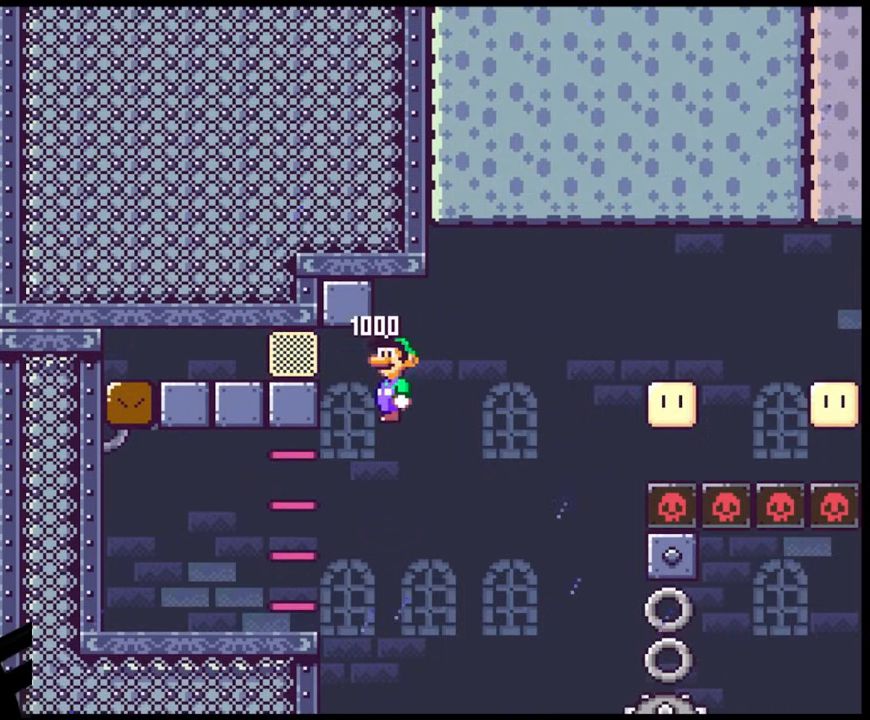
{"buttons": ["A", "X", "DPAD_RIGHT"], "events": [[233, "DPAD_DOWN", "down"], [250, "DPAD_DOWN", "up"], [250, "DPAD_LEFT", "down"], [250, "DPAD_RIGHT", "up"], [383, "DPAD_LEFT", "up"], [450, "DPAD_RIGHT", "down"]]}
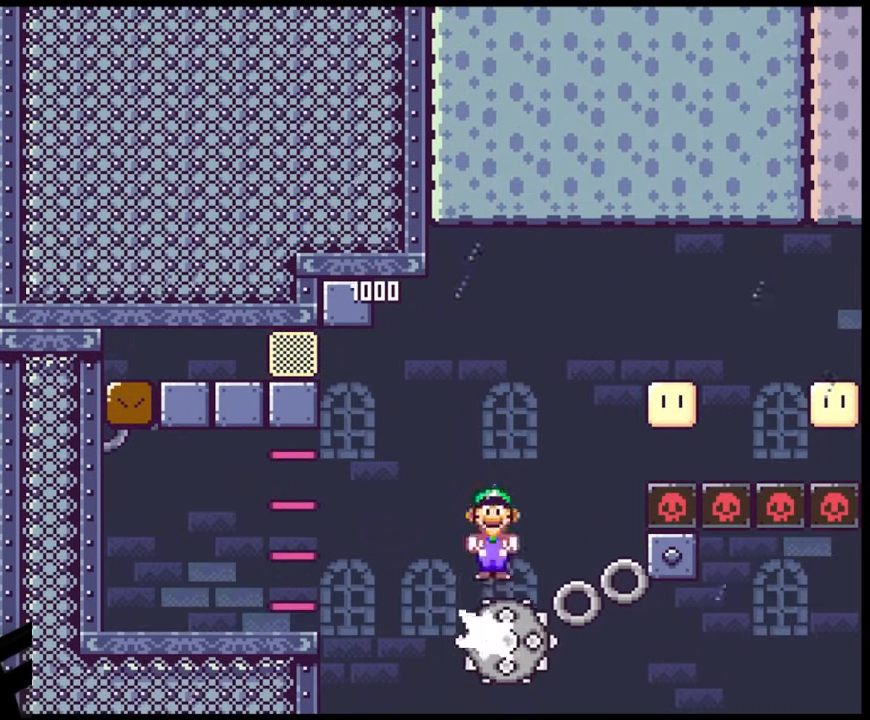
{"buttons": ["A", "X"], "events": [[33, "DPAD_LEFT", "down"], [33, "DPAD_RIGHT", "up"], [167, "A", "up"], [217, "DPAD_LEFT", "up"], [333, "DPAD_RIGHT", "down"], [483, "A", "down"], [483, "DPAD_RIGHT", "up"]]}
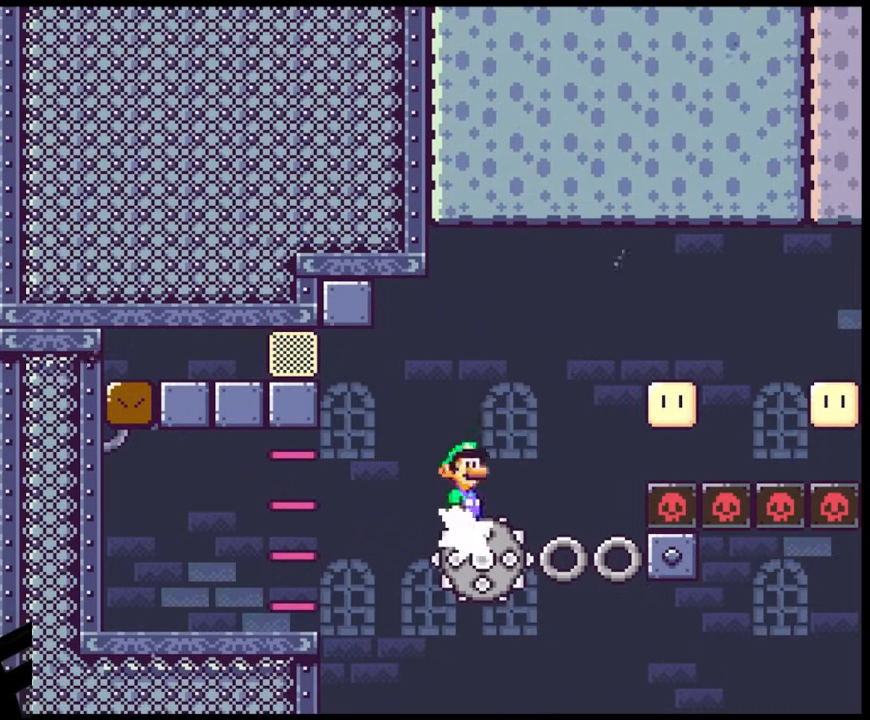
{"buttons": ["X", "DPAD_DOWN", "DPAD_RIGHT"], "events": [[83, "DPAD_RIGHT", "down"], [350, "A", "up"], [500, "DPAD_DOWN", "down"]]}
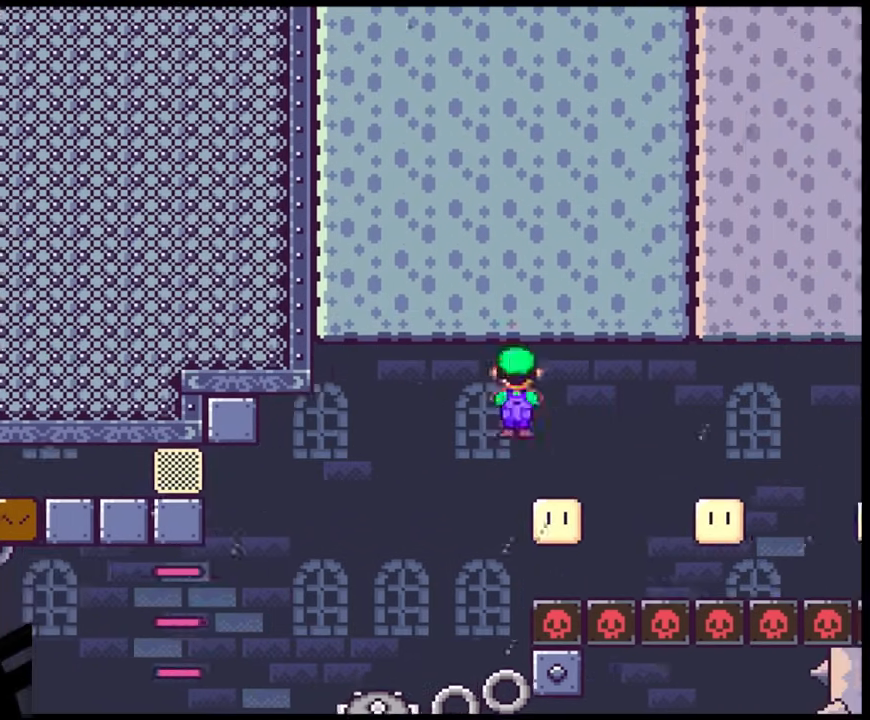
{"buttons": ["A", "X", "DPAD_DOWN", "DPAD_RIGHT"], "events": [[17, "DPAD_RIGHT", "up"], [33, "DPAD_DOWN", "up"], [33, "DPAD_LEFT", "down"], [83, "A", "down"], [83, "DPAD_LEFT", "up"], [83, "DPAD_RIGHT", "down"], [300, "A", "up"], [383, "DPAD_DOWN", "down"], [433, "DPAD_DOWN", "up"], [433, "DPAD_LEFT", "down"], [433, "DPAD_RIGHT", "up"], [467, "DPAD_DOWN", "down"], [483, "DPAD_LEFT", "up"], [483, "DPAD_RIGHT", "down"], [500, "A", "down"]]}
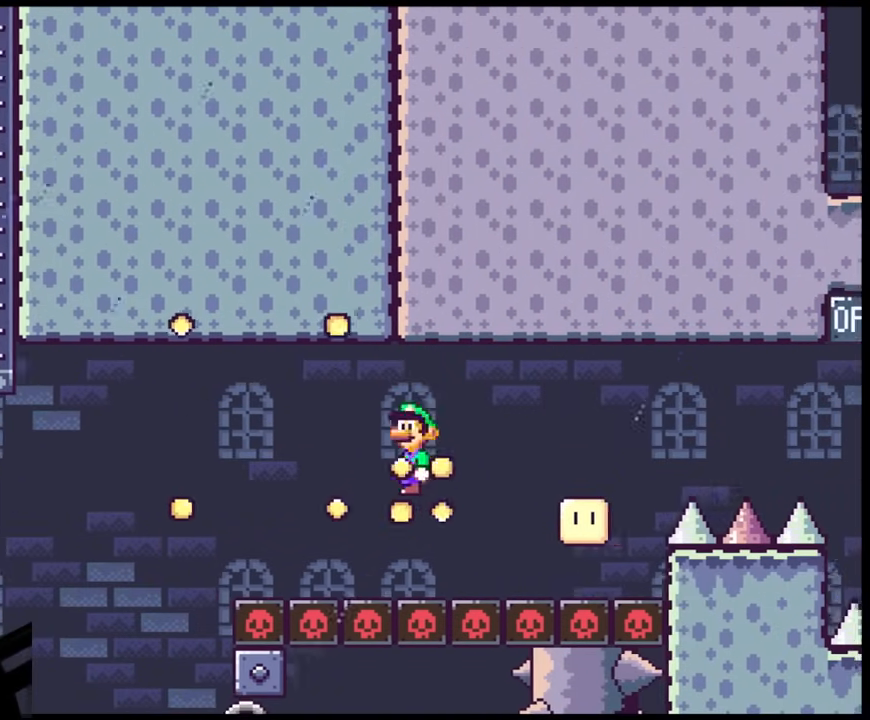
{"buttons": ["A", "X", "DPAD_RIGHT"], "events": [[17, "DPAD_DOWN", "up"], [300, "A", "up"], [450, "A", "down"]]}
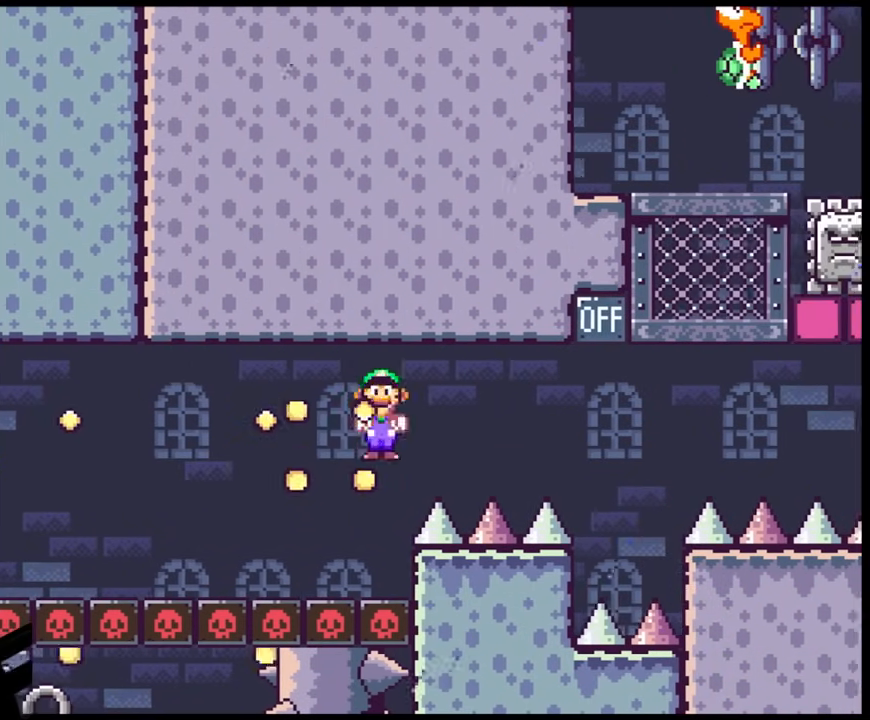
{"buttons": ["Y", "DPAD_RIGHT"], "events": [[83, "A", "up"], [133, "X", "up"], [200, "Y", "down"], [267, "DPAD_RIGHT", "up"], [283, "DPAD_LEFT", "down"], [367, "DPAD_LEFT", "up"], [367, "DPAD_RIGHT", "down"]]}
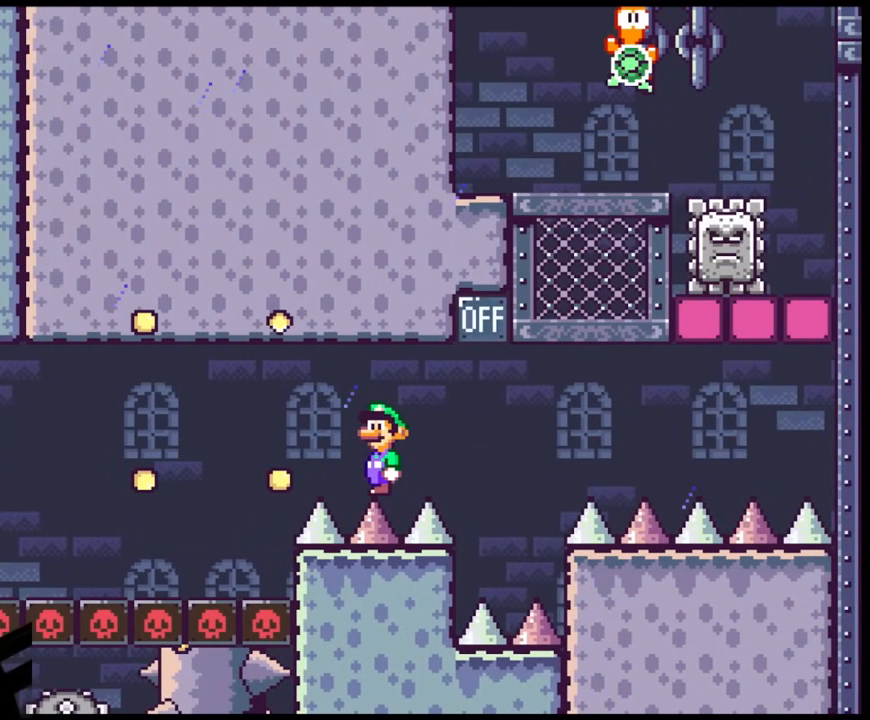
{"buttons": ["Y", "DPAD_RIGHT"], "events": []}
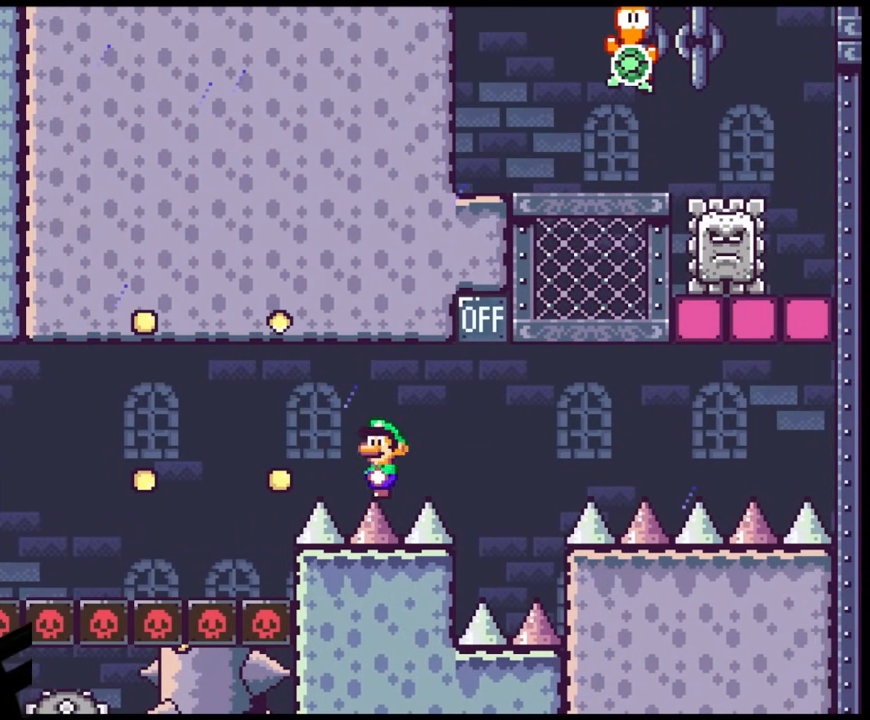
{"buttons": ["B", "Y", "DPAD_RIGHT"], "events": [[233, "B", "down"]]}
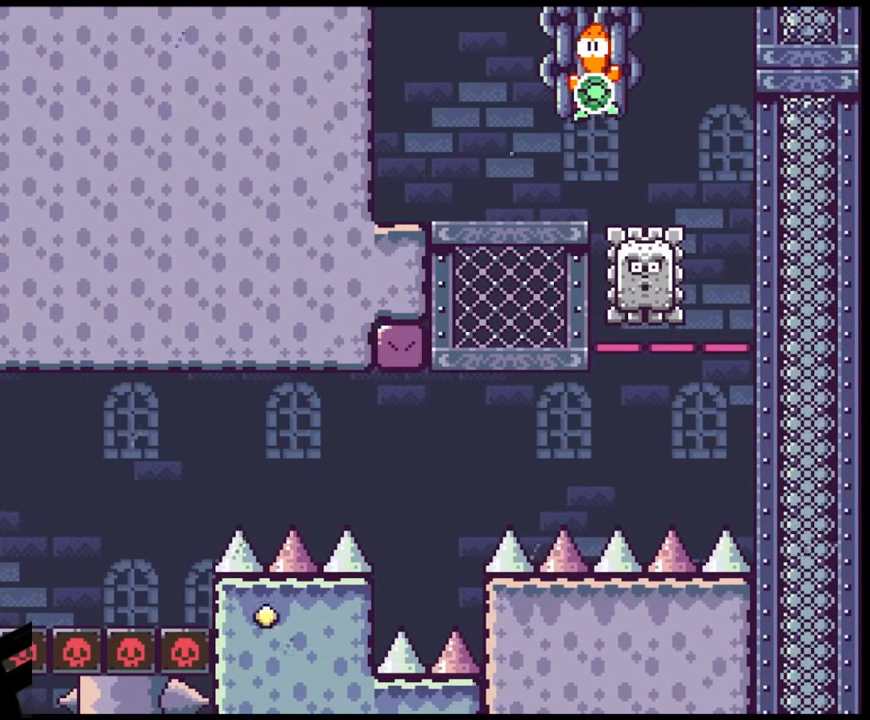
{"buttons": ["A", "X", "DPAD_LEFT"], "events": [[50, "B", "up"], [183, "X", "down"], [183, "Y", "up"], [383, "A", "down"], [467, "DPAD_DOWN", "down"], [483, "DPAD_DOWN", "up"], [483, "DPAD_LEFT", "down"], [483, "DPAD_RIGHT", "up"]]}
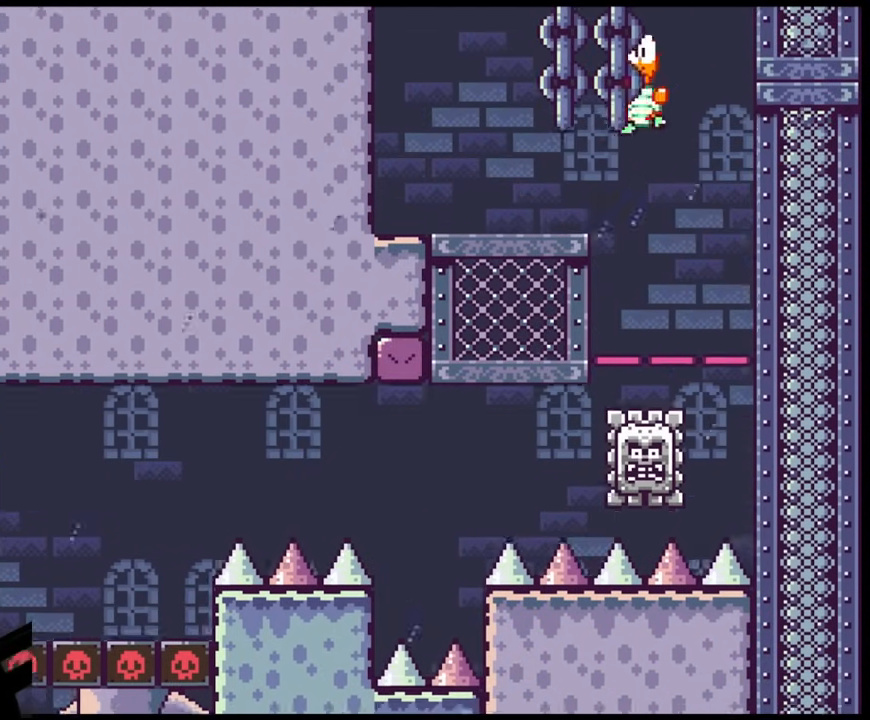
{"buttons": ["A", "X", "DPAD_LEFT"], "events": [[100, "A", "up"], [317, "DPAD_DOWN", "down"], [317, "DPAD_LEFT", "up"], [333, "A", "down"], [333, "DPAD_DOWN", "up"], [333, "DPAD_RIGHT", "down"], [450, "DPAD_DOWN", "down"], [467, "DPAD_DOWN", "up"], [467, "DPAD_RIGHT", "up"], [483, "DPAD_LEFT", "down"]]}
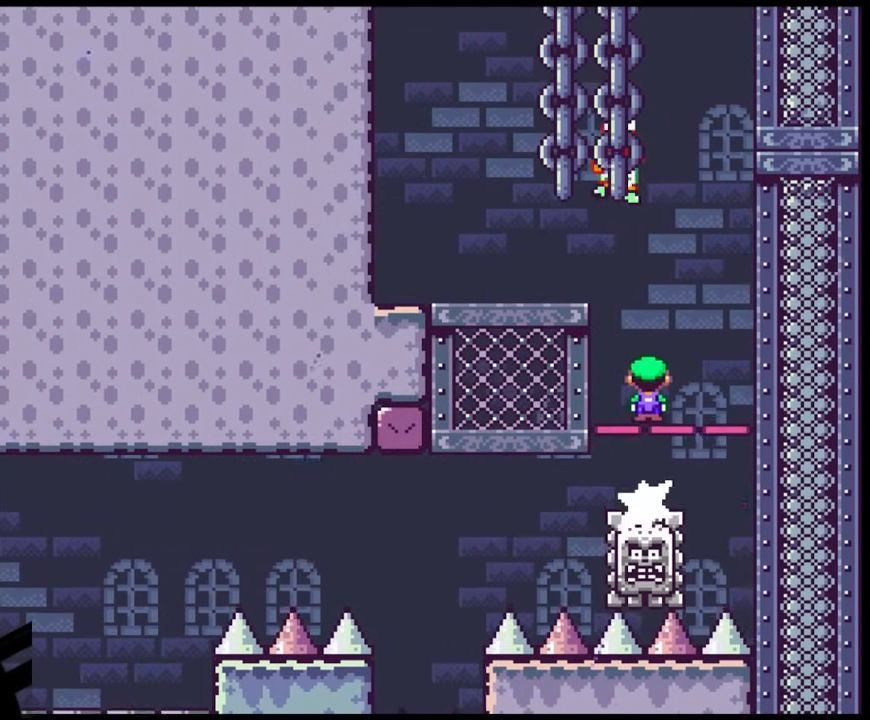
{"buttons": ["Y", "DPAD_LEFT"], "events": [[317, "A", "up"], [367, "X", "up"], [367, "Y", "down"]]}
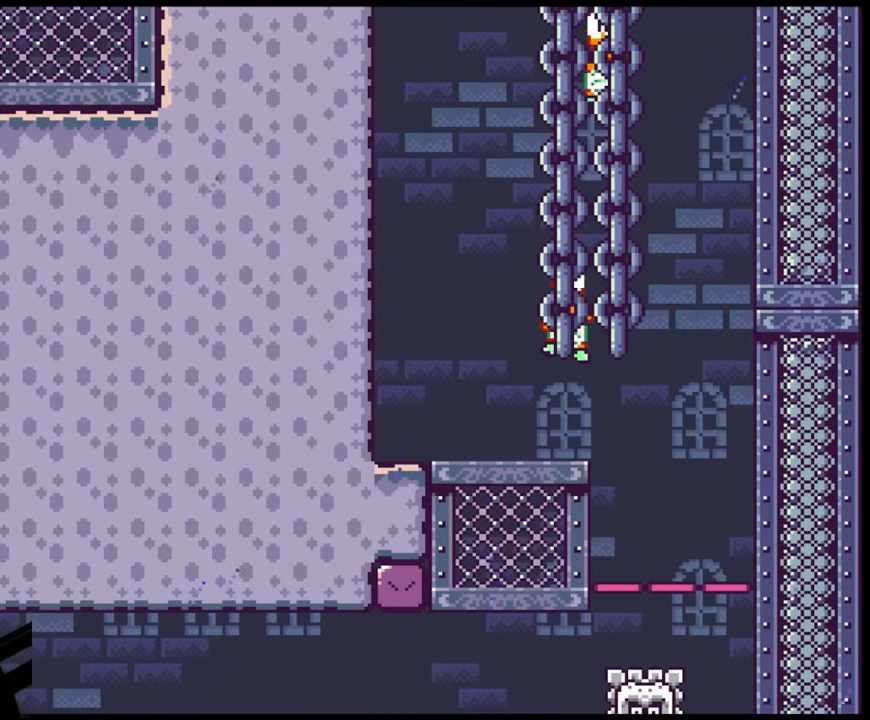
{"buttons": ["B", "Y", "DPAD_RIGHT"], "events": [[150, "B", "down"], [233, "DPAD_LEFT", "up"], [233, "DPAD_RIGHT", "down"]]}
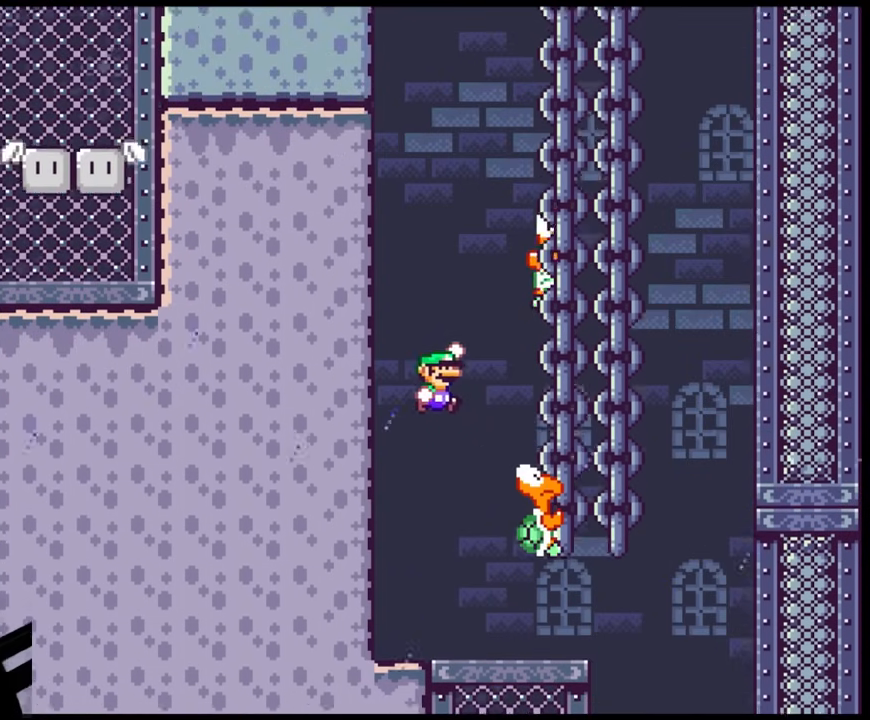
{"buttons": ["B", "Y", "DPAD_LEFT"], "events": [[33, "B", "up"], [133, "B", "down"], [400, "DPAD_DOWN", "down"], [433, "DPAD_DOWN", "up"], [433, "DPAD_RIGHT", "up"], [450, "DPAD_LEFT", "down"]]}
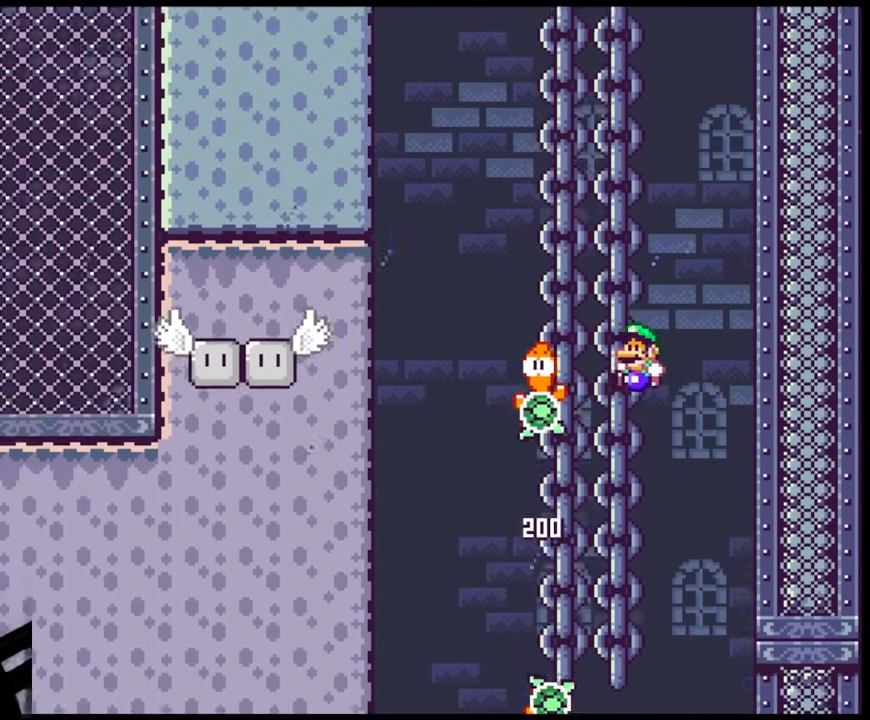
{"buttons": ["B", "Y", "DPAD_LEFT"], "events": [[100, "DPAD_LEFT", "up"], [200, "DPAD_LEFT", "down"], [283, "DPAD_LEFT", "up"], [383, "DPAD_LEFT", "down"]]}
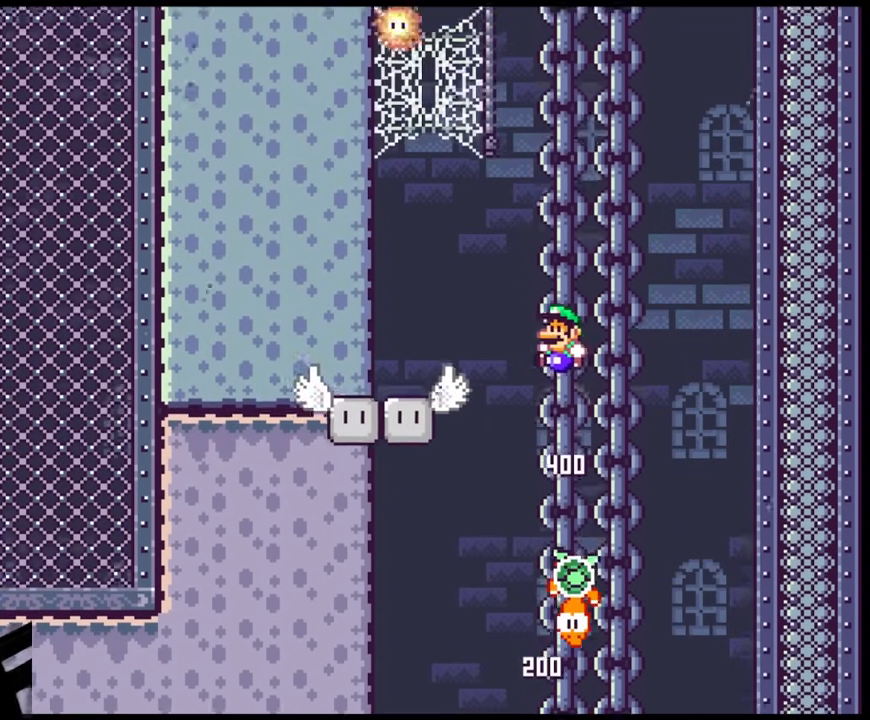
{"buttons": ["X", "DPAD_RIGHT"], "events": [[367, "B", "up"], [383, "DPAD_LEFT", "up"], [400, "DPAD_RIGHT", "down"], [483, "X", "down"], [483, "Y", "up"]]}
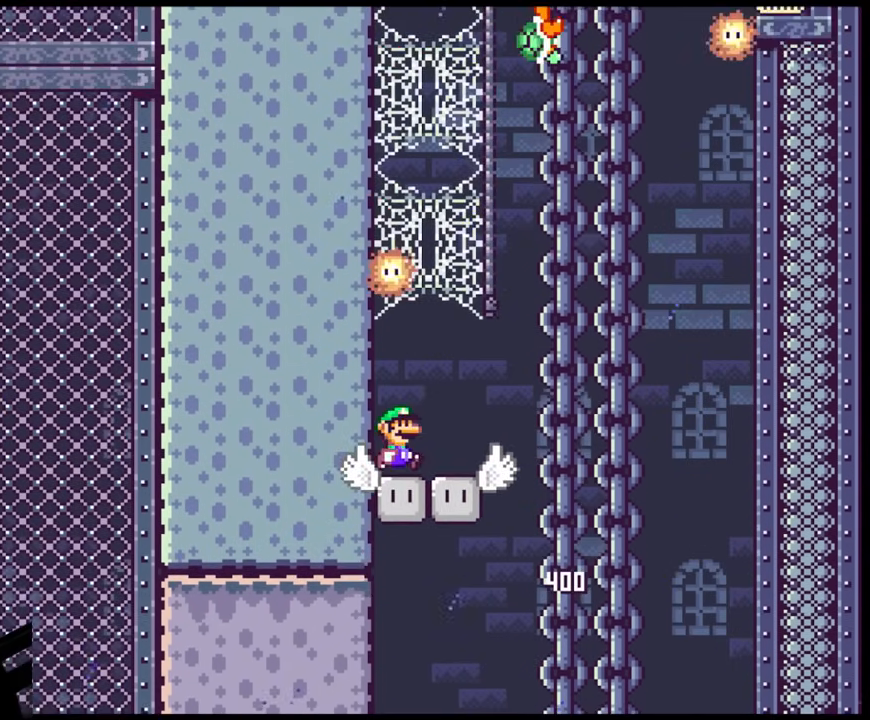
{"buttons": ["A", "X", "DPAD_LEFT"], "events": [[183, "A", "down"], [267, "DPAD_DOWN", "down"], [283, "DPAD_DOWN", "up"], [283, "DPAD_LEFT", "down"], [283, "DPAD_RIGHT", "up"]]}
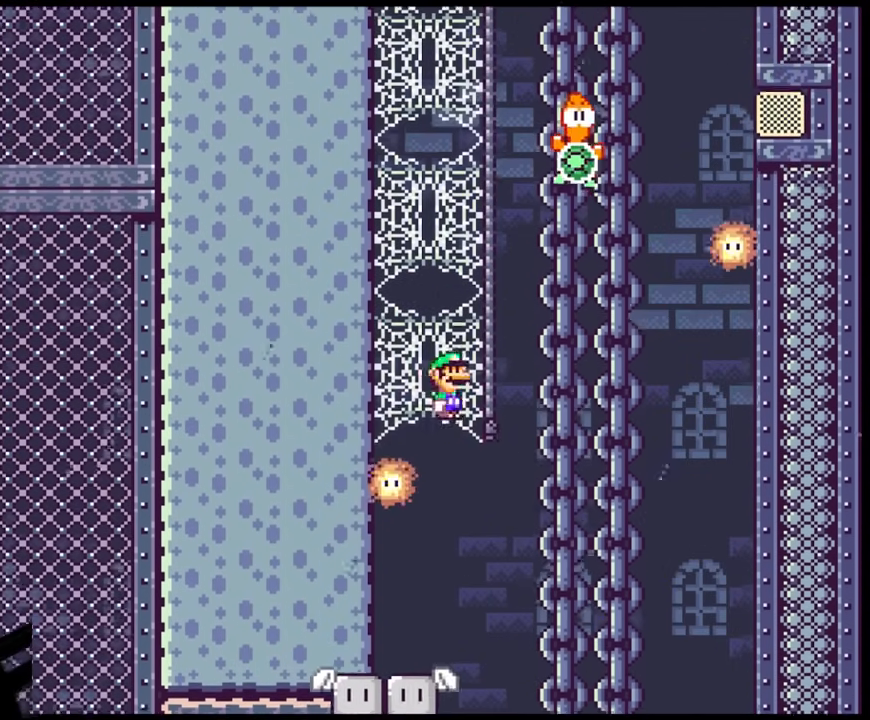
{"buttons": ["A", "X", "DPAD_RIGHT"], "events": [[67, "A", "up"], [150, "A", "down"], [183, "DPAD_DOWN", "down"], [183, "DPAD_LEFT", "up"], [200, "DPAD_DOWN", "up"], [200, "DPAD_RIGHT", "down"]]}
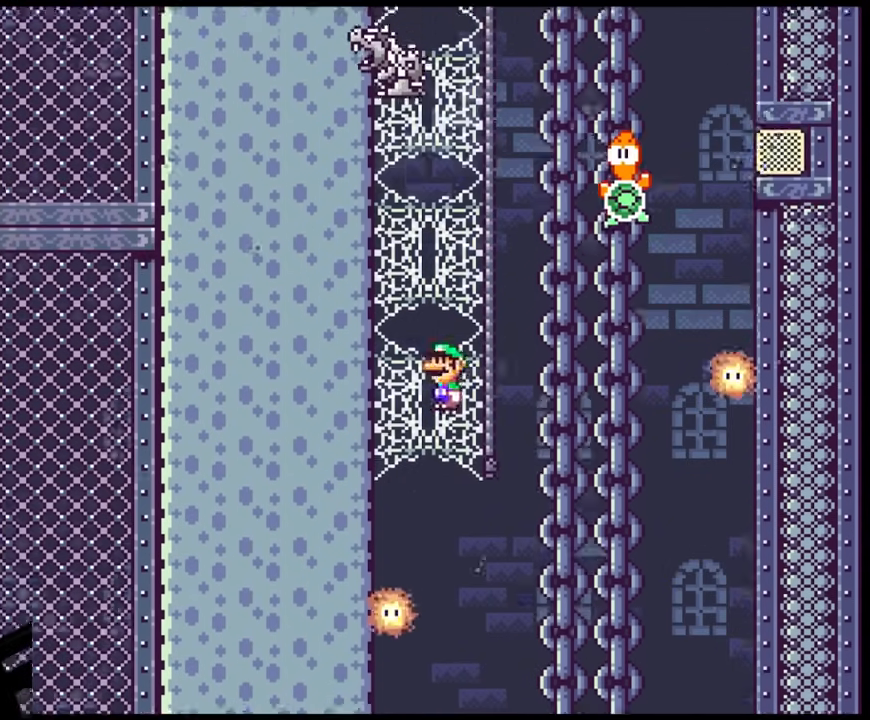
{"buttons": ["A", "X", "DPAD_RIGHT"], "events": []}
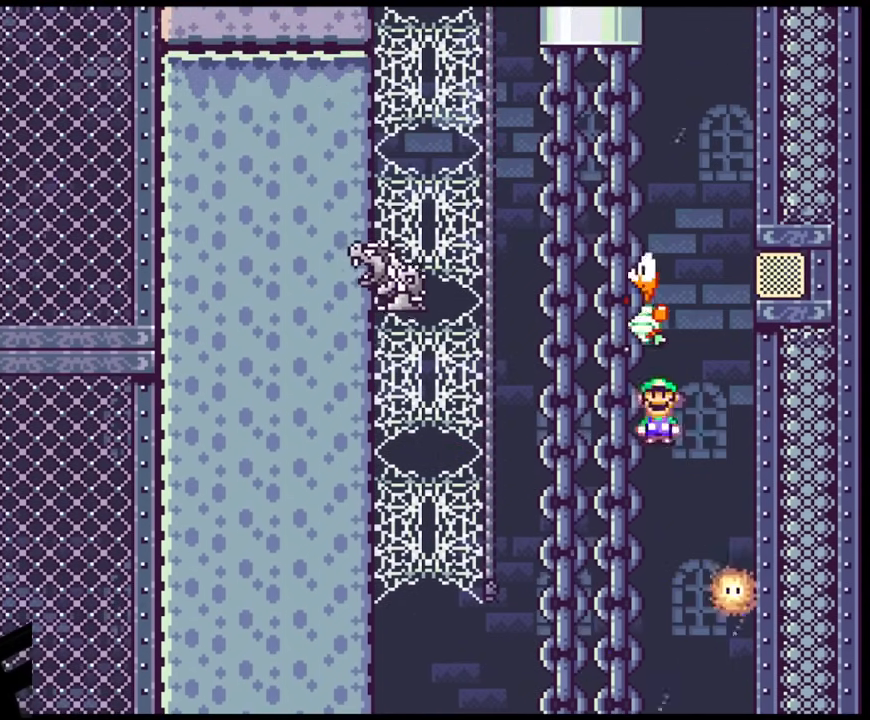
{"buttons": ["A", "X", "DPAD_LEFT"], "events": [[217, "DPAD_LEFT", "down"], [217, "DPAD_RIGHT", "up"]]}
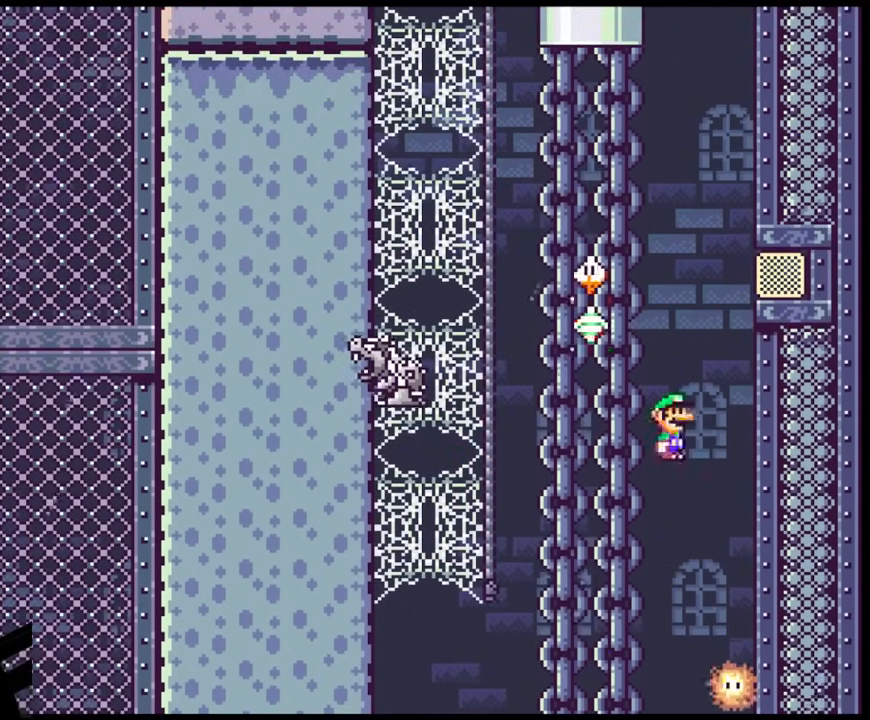
{"buttons": ["A", "X", "DPAD_LEFT"], "events": []}
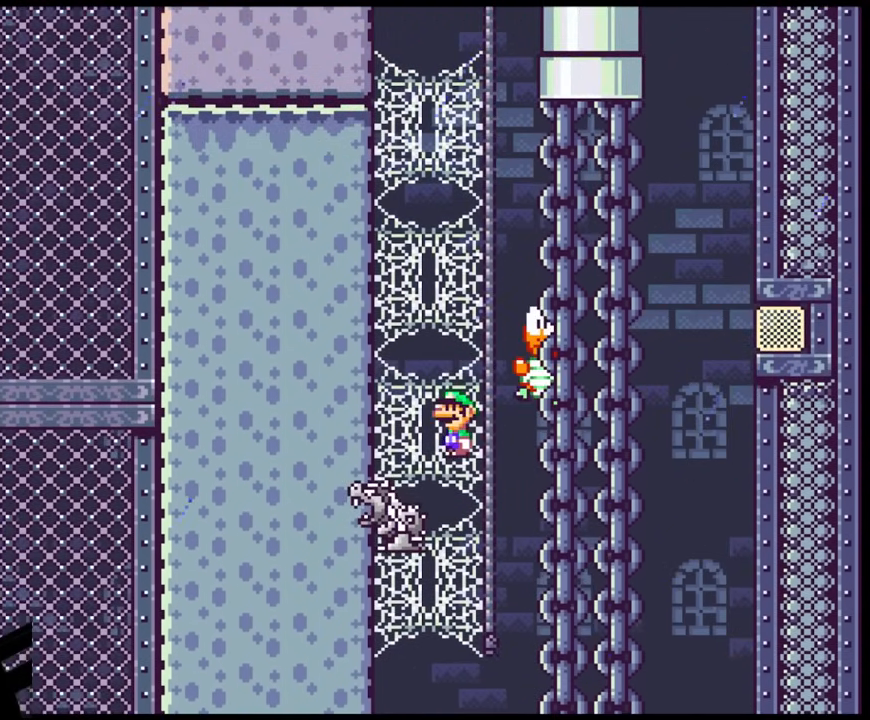
{"buttons": ["B", "Y", "DPAD_RIGHT"], "events": [[83, "A", "up"], [117, "Y", "down"], [183, "X", "up"], [217, "DPAD_UP", "down"], [233, "B", "down"], [250, "DPAD_LEFT", "up"], [267, "DPAD_RIGHT", "down"], [283, "DPAD_UP", "up"]]}
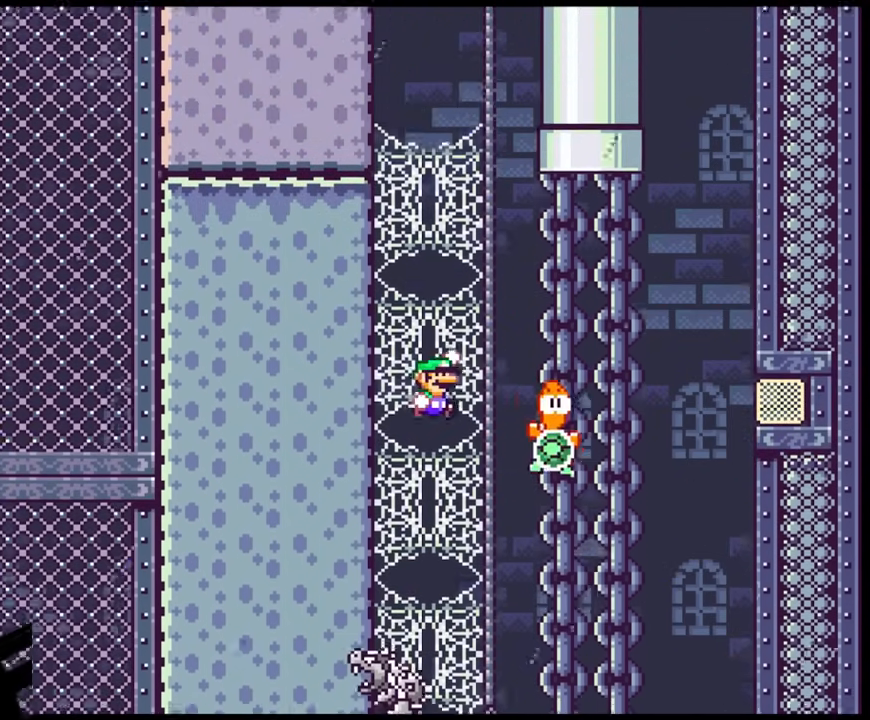
{"buttons": ["B", "Y", "DPAD_UP", "DPAD_LEFT"], "events": [[333, "DPAD_UP", "down"], [350, "DPAD_RIGHT", "up"], [383, "DPAD_LEFT", "down"]]}
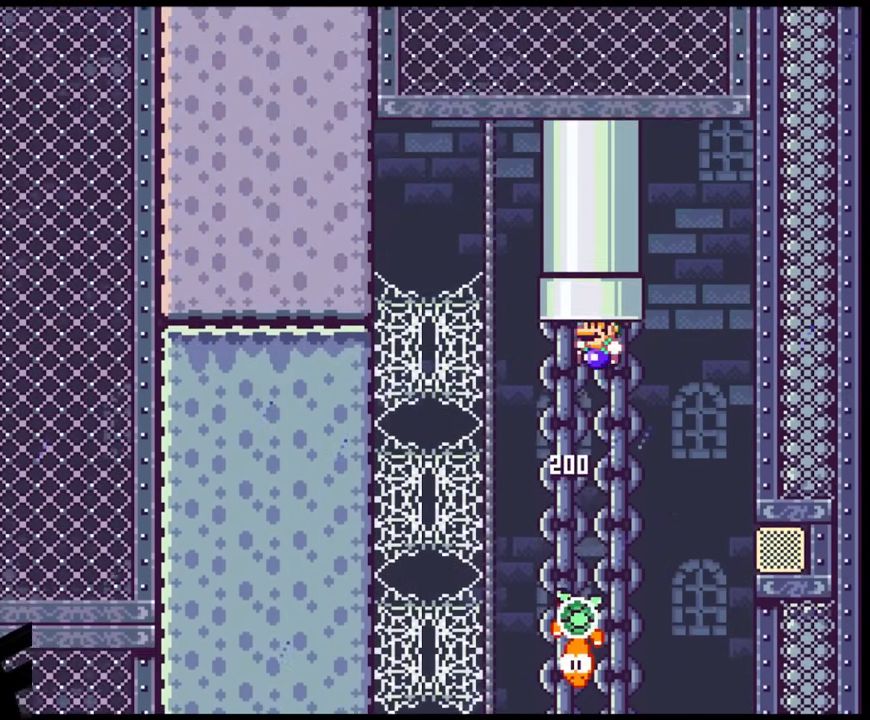
{"buttons": ["B", "Y"], "events": [[300, "DPAD_LEFT", "up"], [383, "DPAD_UP", "up"]]}